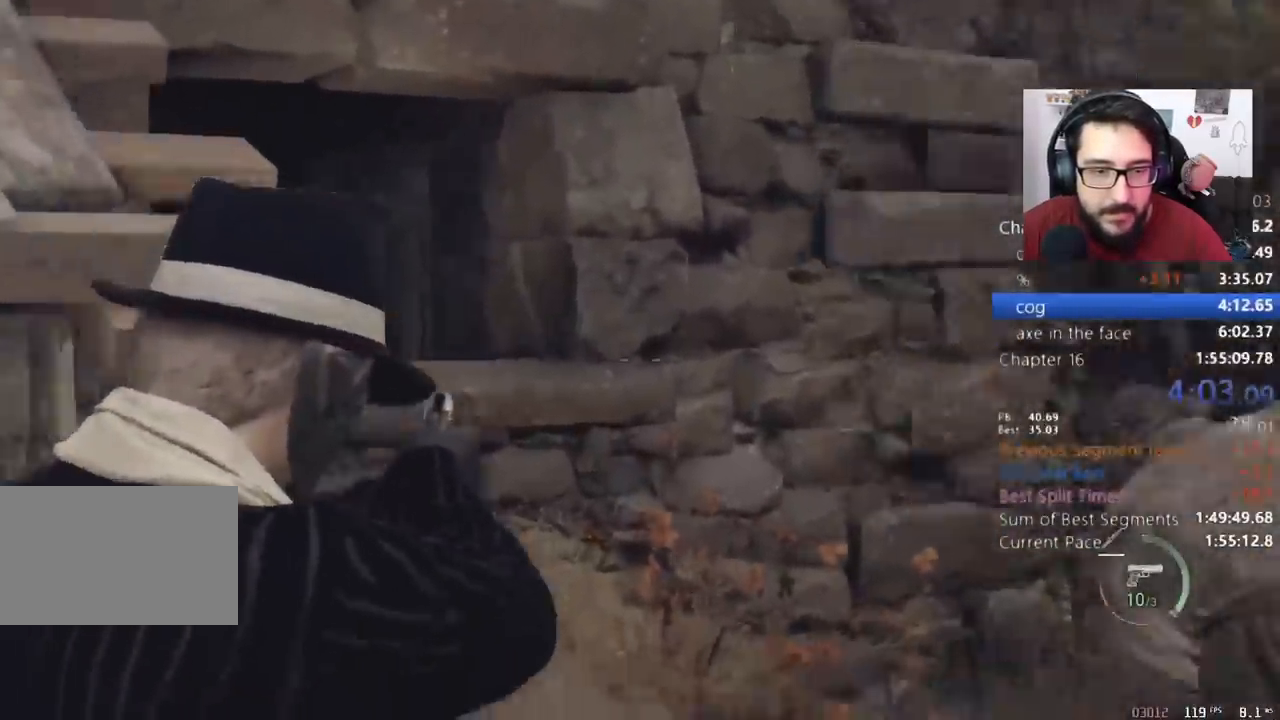
Gameplay with keyboard and mouse; each line is a JSON object with the keys and mouse buttons held at the frame after it. "events" lists presses ("down") and releases ("up") of "1", "2", "3", "4", "5", "a", "alt", "c", "caps_lock", "ctrl", "d", "e", "q", "r", "return", "s", "shift", "space", "t", "tab", "v", "w", "x", "z", "mouse_left", "mouse_wheel" and "mouse_right" between this image and that frame as [ms after this image, input, new state], when the widget could be followed in between. "mouse_left", "mouse_wheel", "mouse_right" = the "left", "wheel", "right" buttons of the "mouse" list. No other keys are recorded. "wheel" means that the mouse wheel is clicked or scrolled. Not read: mouse_move other_keys.
{"keys": ["d", "shift", "w"], "mouse": [], "events": [[33, "shift", "down"]]}
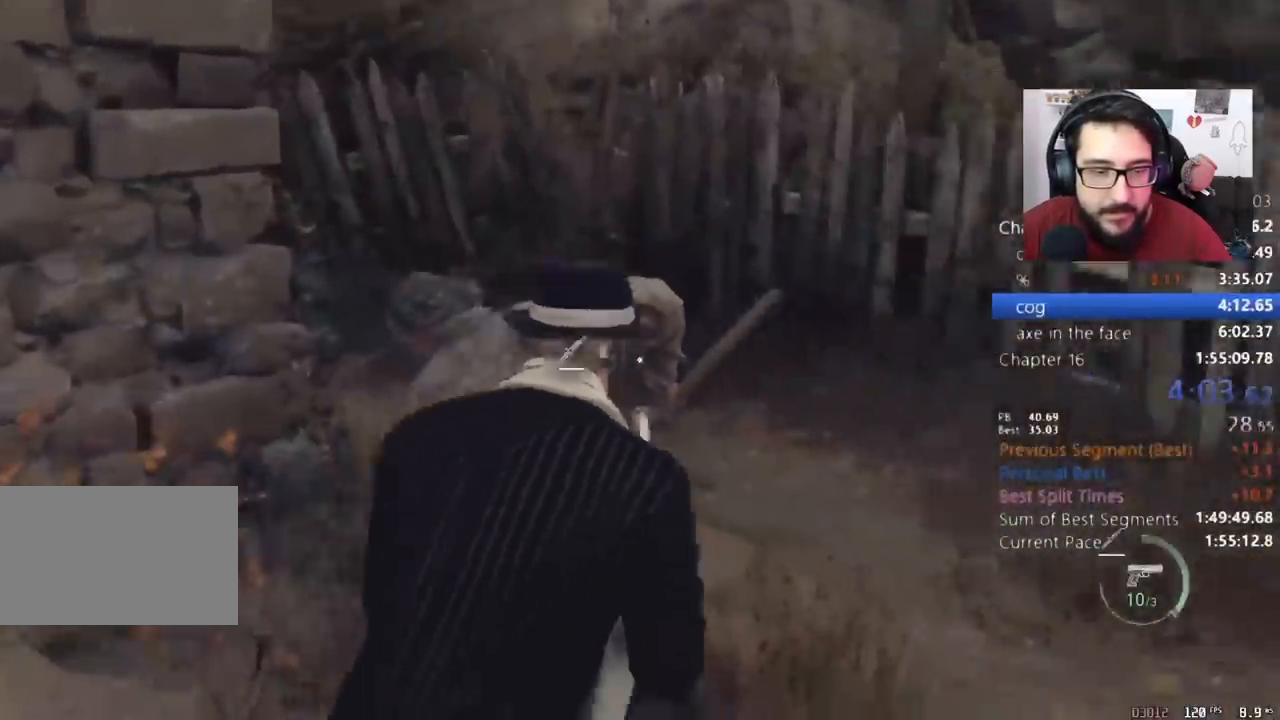
{"keys": ["shift", "w"], "mouse": [], "events": [[100, "d", "up"]]}
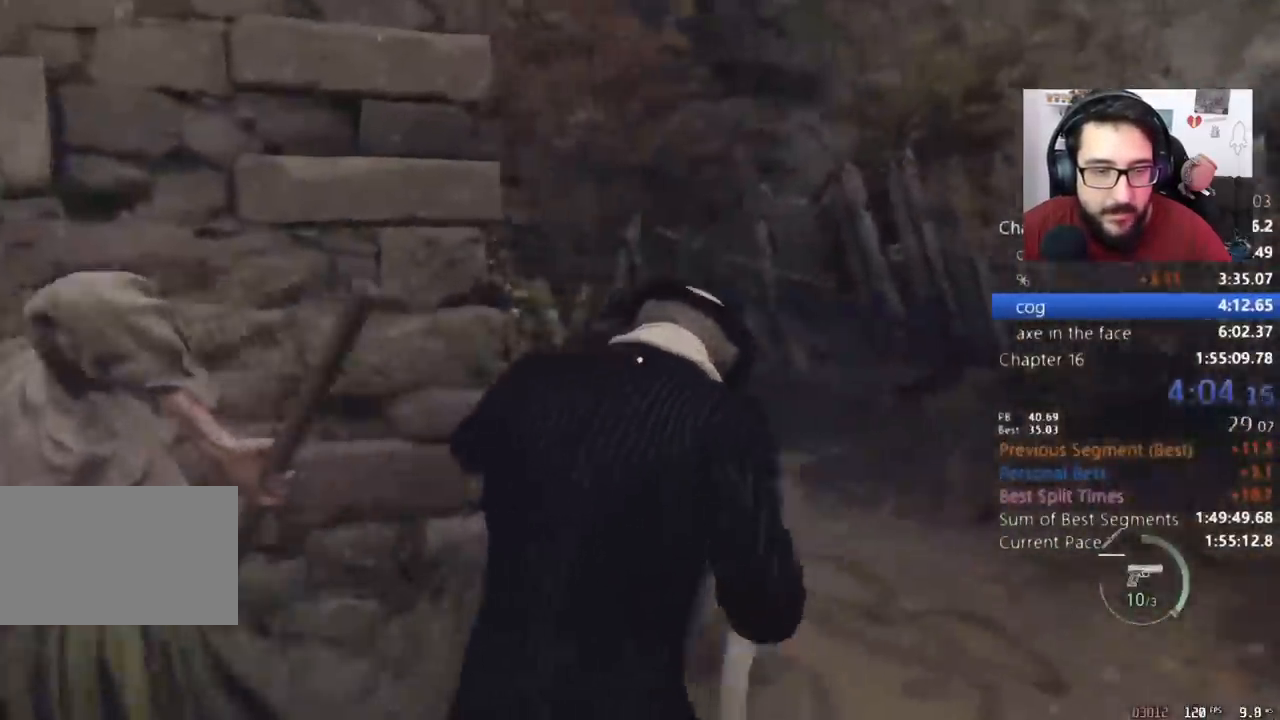
{"keys": ["shift", "w"], "mouse": [], "events": []}
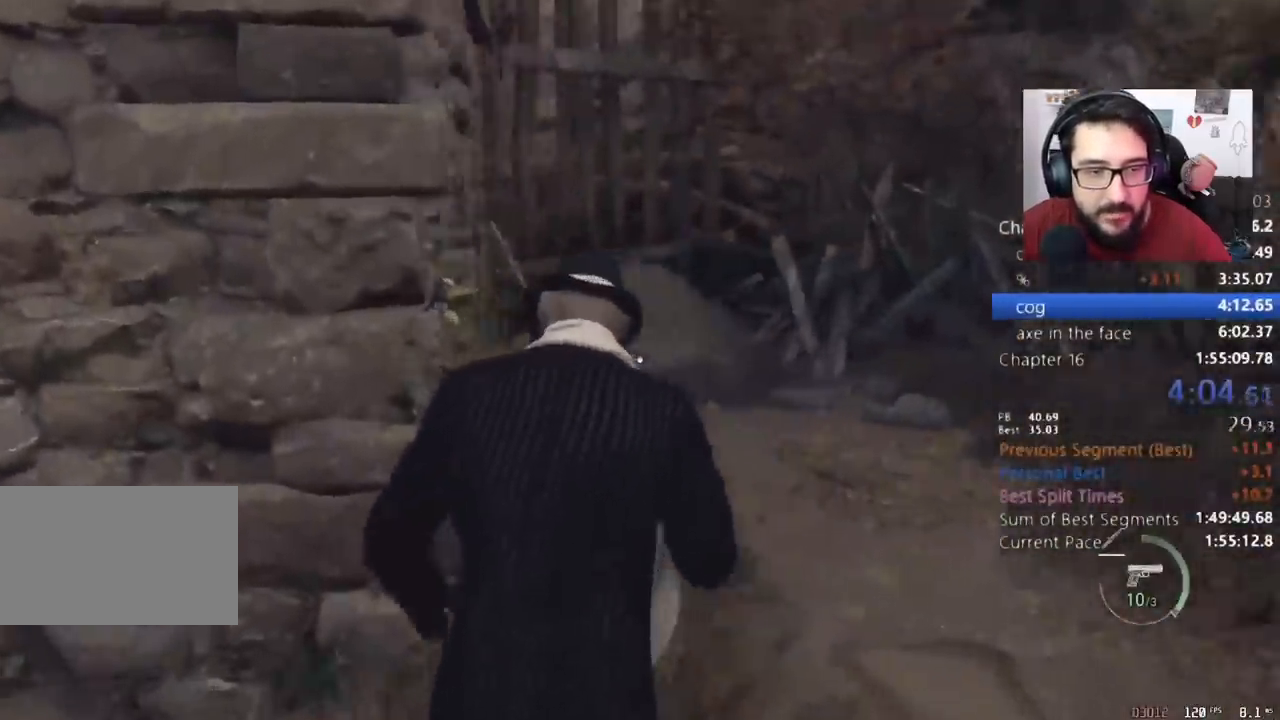
{"keys": ["shift", "w"], "mouse": [], "events": []}
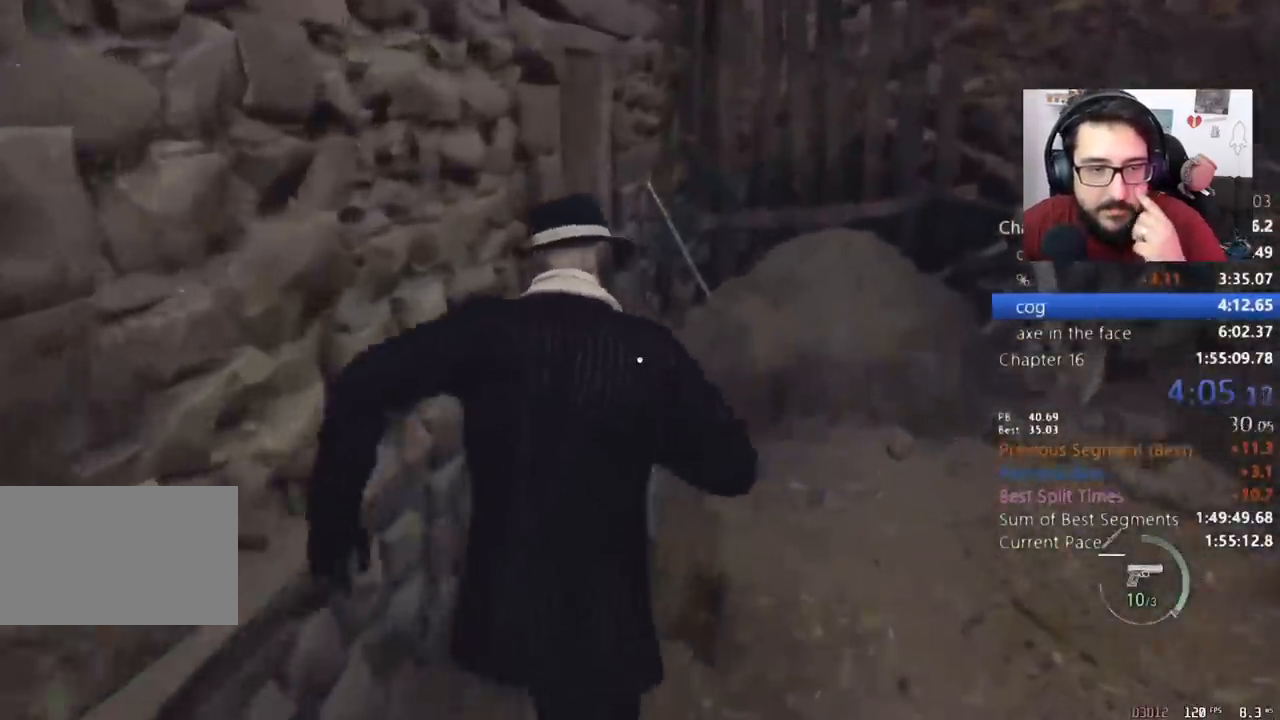
{"keys": ["shift", "w"], "mouse": [], "events": []}
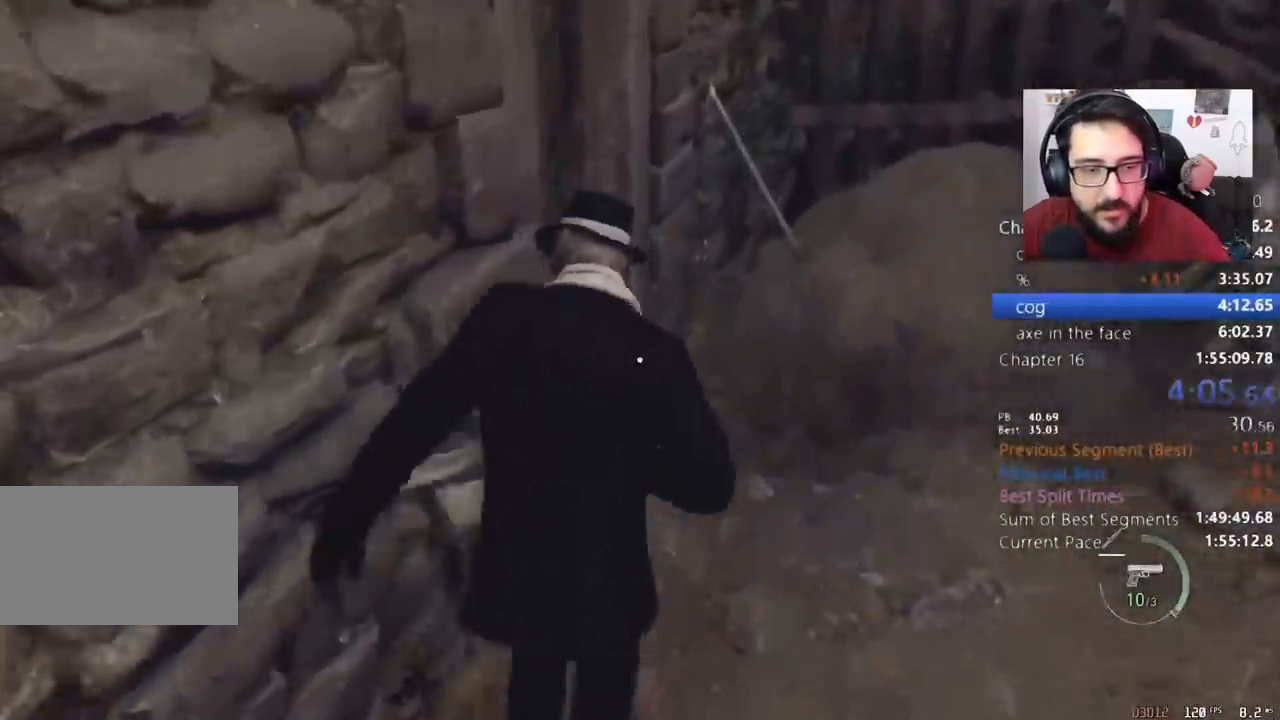
{"keys": ["a", "shift", "w"], "mouse": [], "events": [[300, "a", "down"]]}
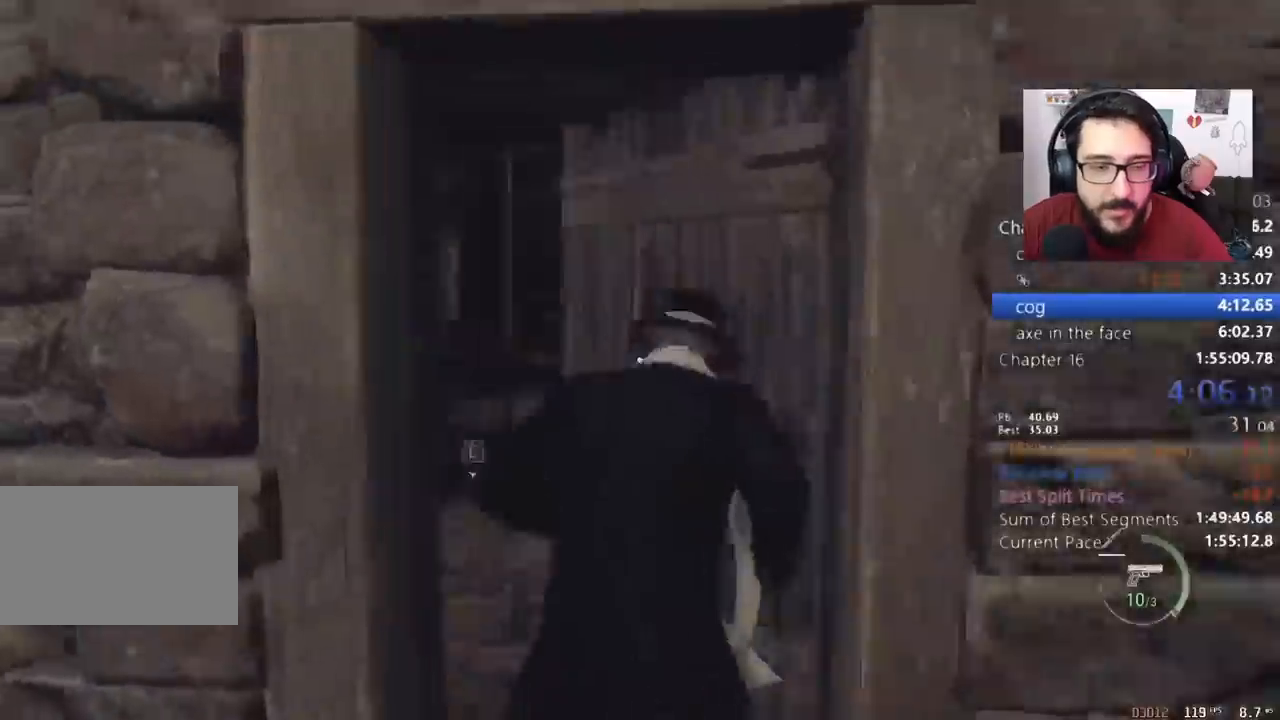
{"keys": ["a", "shift", "w"], "mouse": [], "events": []}
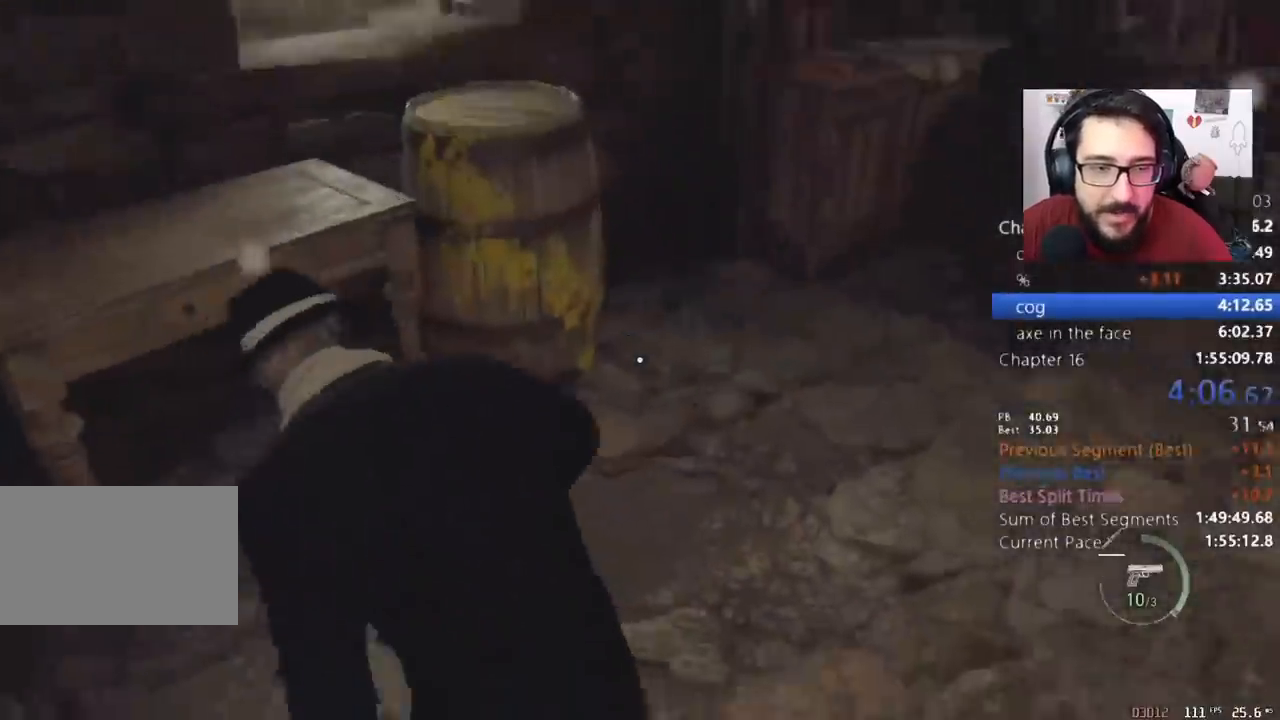
{"keys": ["a", "e", "shift", "w"], "mouse": [], "events": [[33, "e", "down"], [133, "e", "up"], [200, "e", "down"], [267, "e", "up"], [367, "e", "down"], [467, "e", "up"], [500, "e", "down"]]}
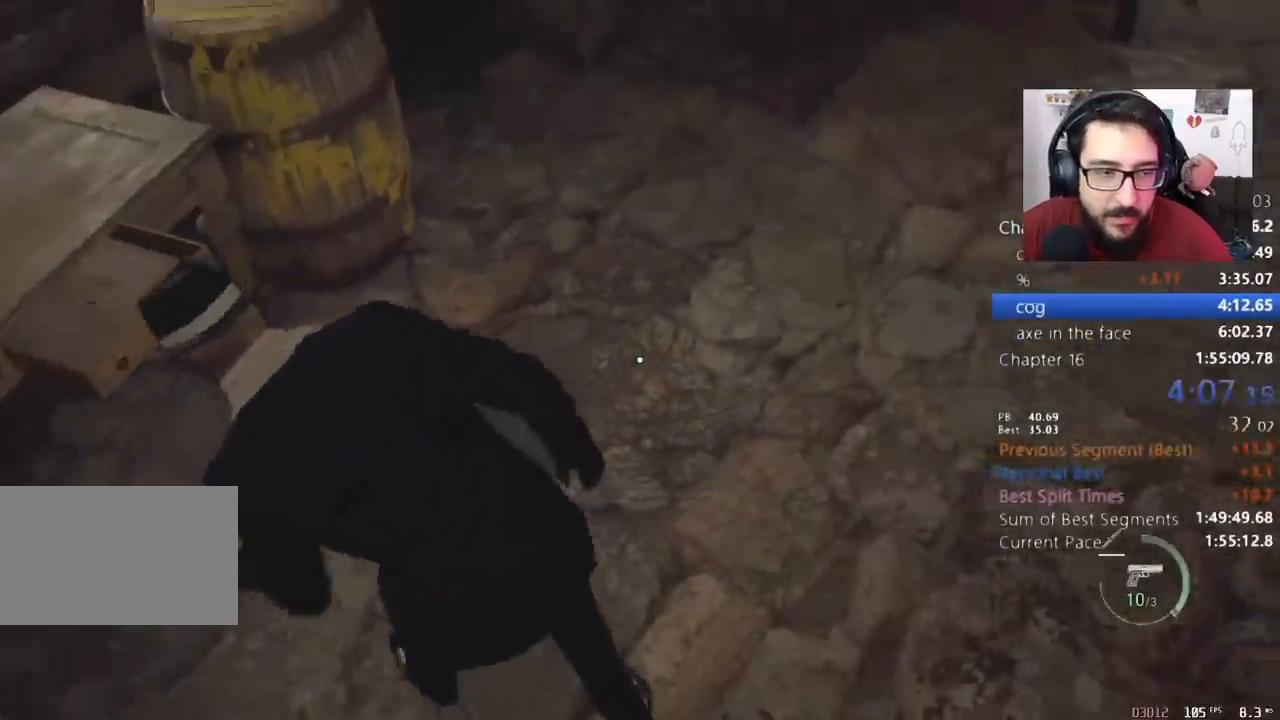
{"keys": ["a", "e", "shift", "w"], "mouse": [], "events": [[100, "e", "up"], [167, "e", "down"], [300, "e", "up"], [333, "e", "down"], [433, "e", "up"], [467, "e", "down"]]}
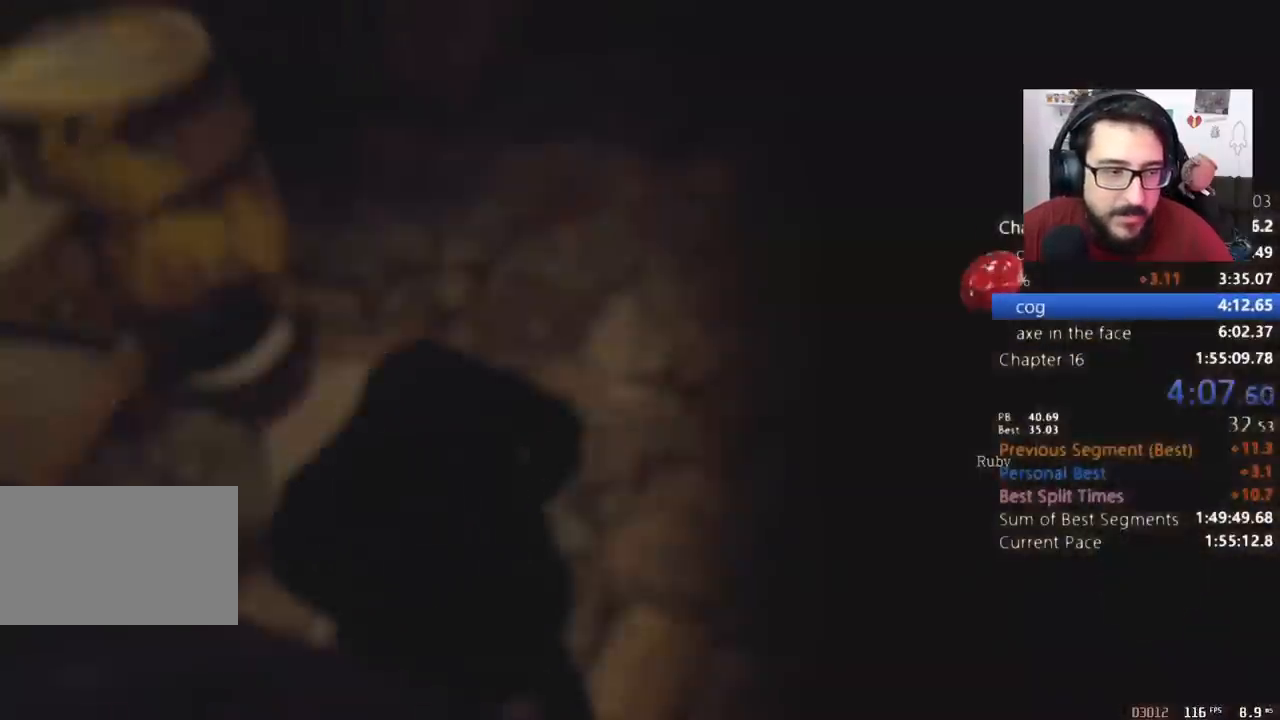
{"keys": ["shift", "w"], "mouse": [], "events": [[67, "e", "up"], [133, "e", "down"], [167, "a", "up"], [267, "e", "up"], [367, "mouse_right", "down"], [433, "mouse_right", "up"]]}
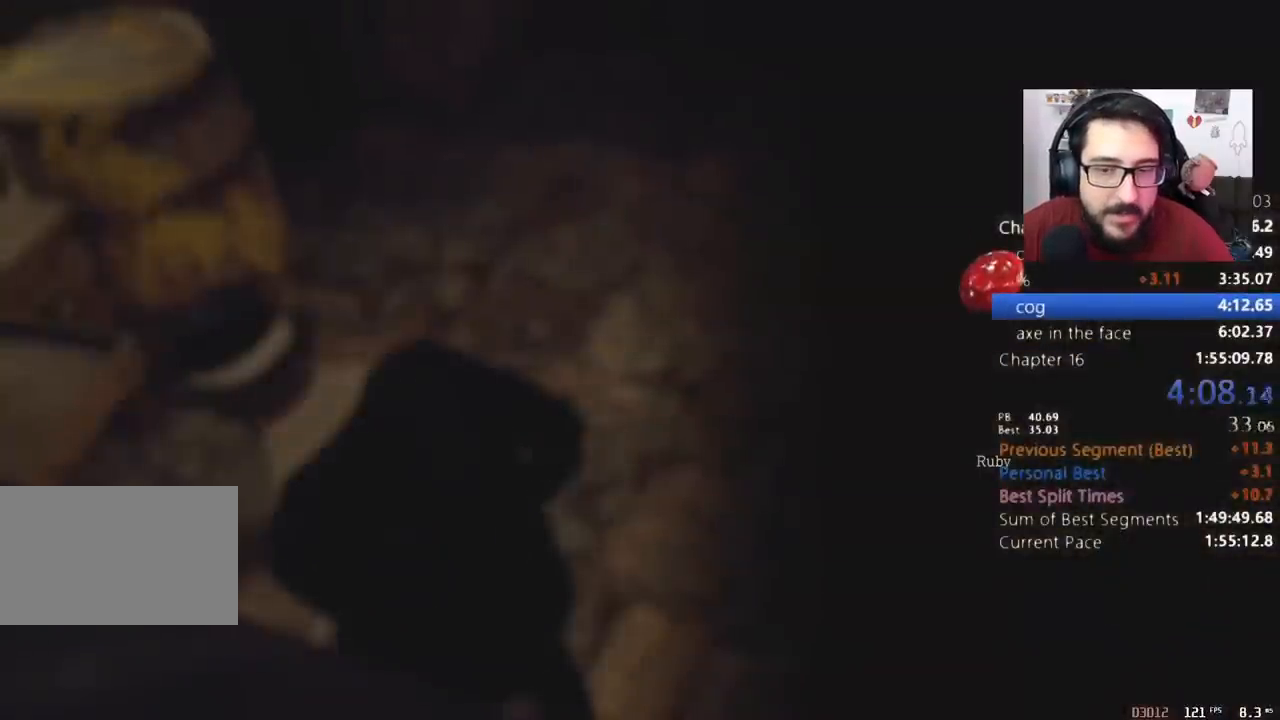
{"keys": ["shift", "w"], "mouse": [], "events": [[33, "mouse_right", "down"], [167, "mouse_right", "up"], [233, "mouse_right", "down"], [333, "mouse_right", "up"], [433, "mouse_right", "down"], [500, "mouse_right", "up"]]}
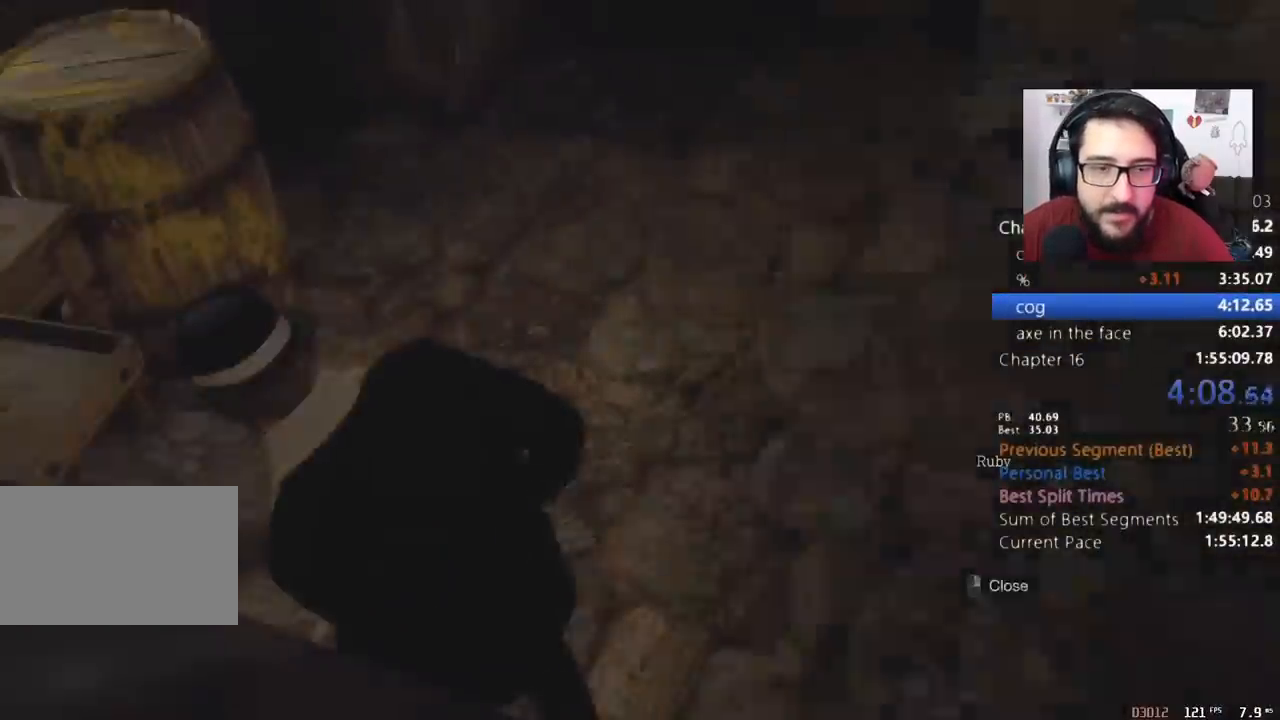
{"keys": ["a", "shift", "w"], "mouse": [], "events": [[233, "d", "down"], [333, "d", "up"], [467, "a", "down"]]}
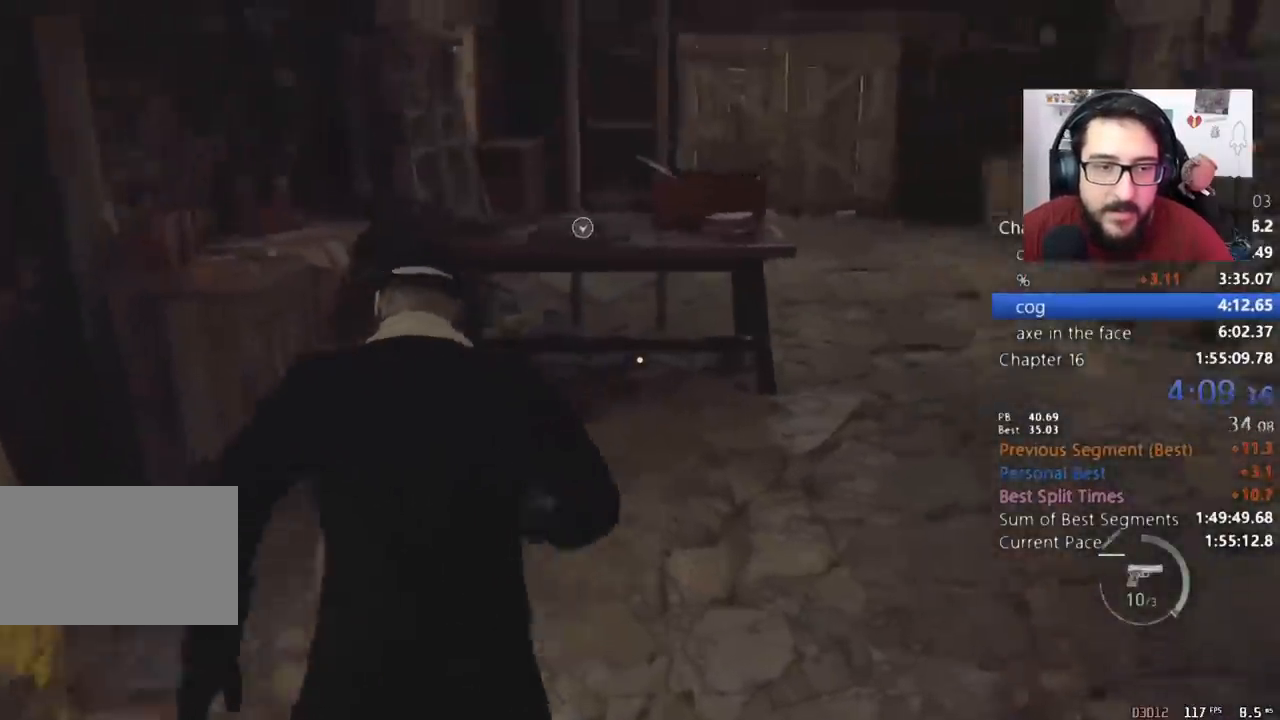
{"keys": ["e", "shift", "w"], "mouse": [], "events": [[133, "a", "up"], [167, "a", "down"], [267, "a", "up"], [367, "e", "down"], [433, "e", "up"], [500, "e", "down"]]}
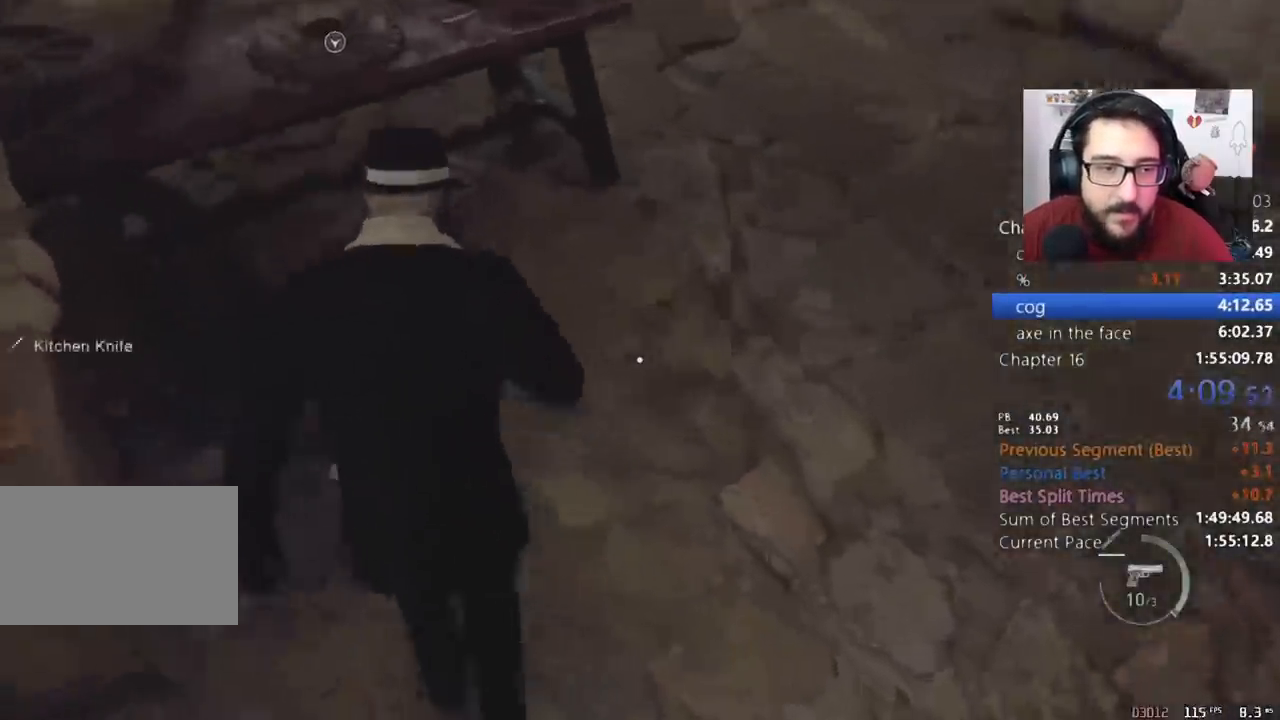
{"keys": ["d", "shift", "w"], "mouse": [], "events": [[100, "e", "up"], [133, "e", "down"], [333, "d", "down"], [333, "e", "up"], [400, "mouse_right", "down"], [500, "mouse_right", "up"]]}
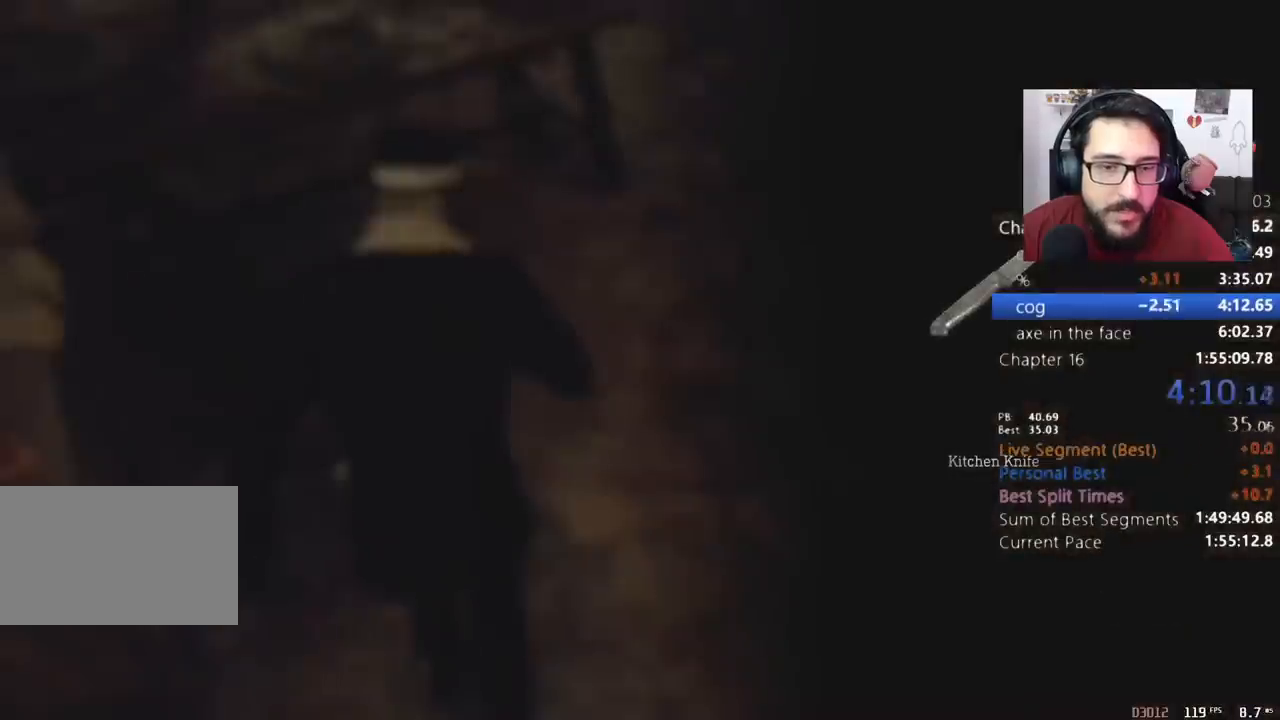
{"keys": ["d", "shift", "w"], "mouse": ["right"], "events": [[100, "mouse_right", "down"], [200, "mouse_right", "up"], [300, "mouse_right", "down"], [400, "mouse_right", "up"], [467, "mouse_right", "down"]]}
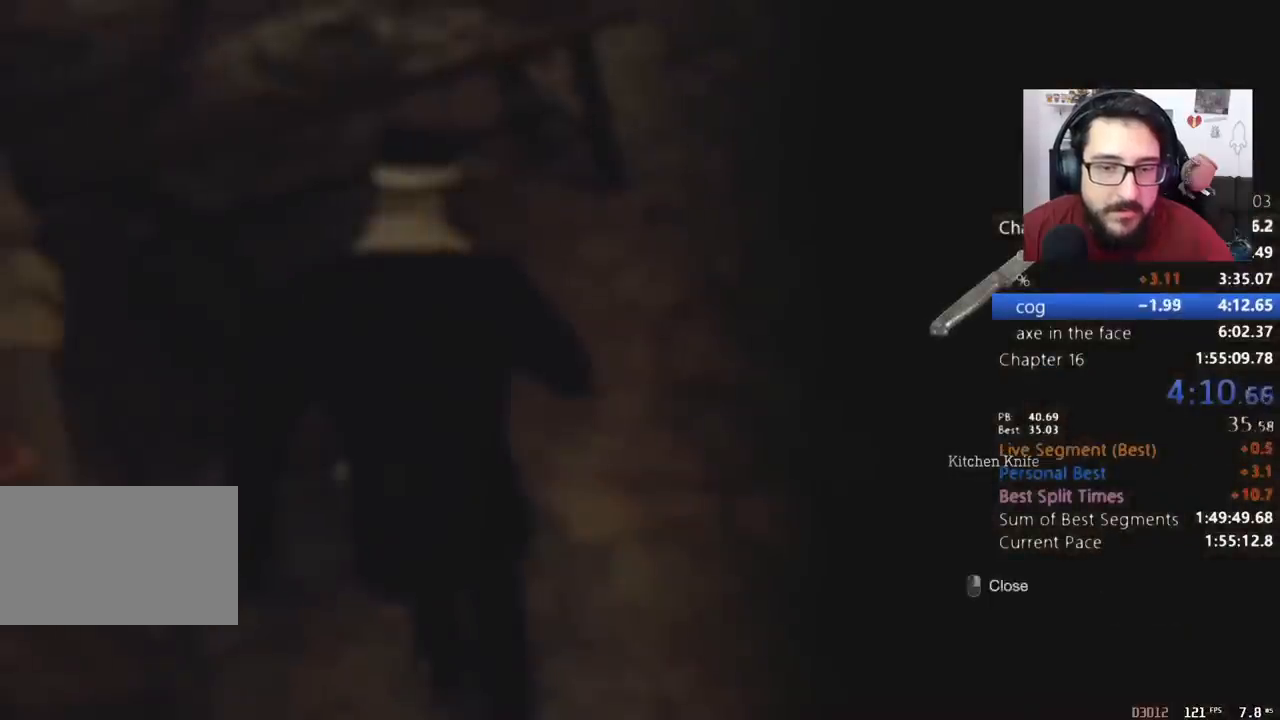
{"keys": ["d", "shift", "w"], "mouse": [], "events": [[67, "mouse_right", "up"], [167, "mouse_right", "down"], [267, "mouse_right", "up"]]}
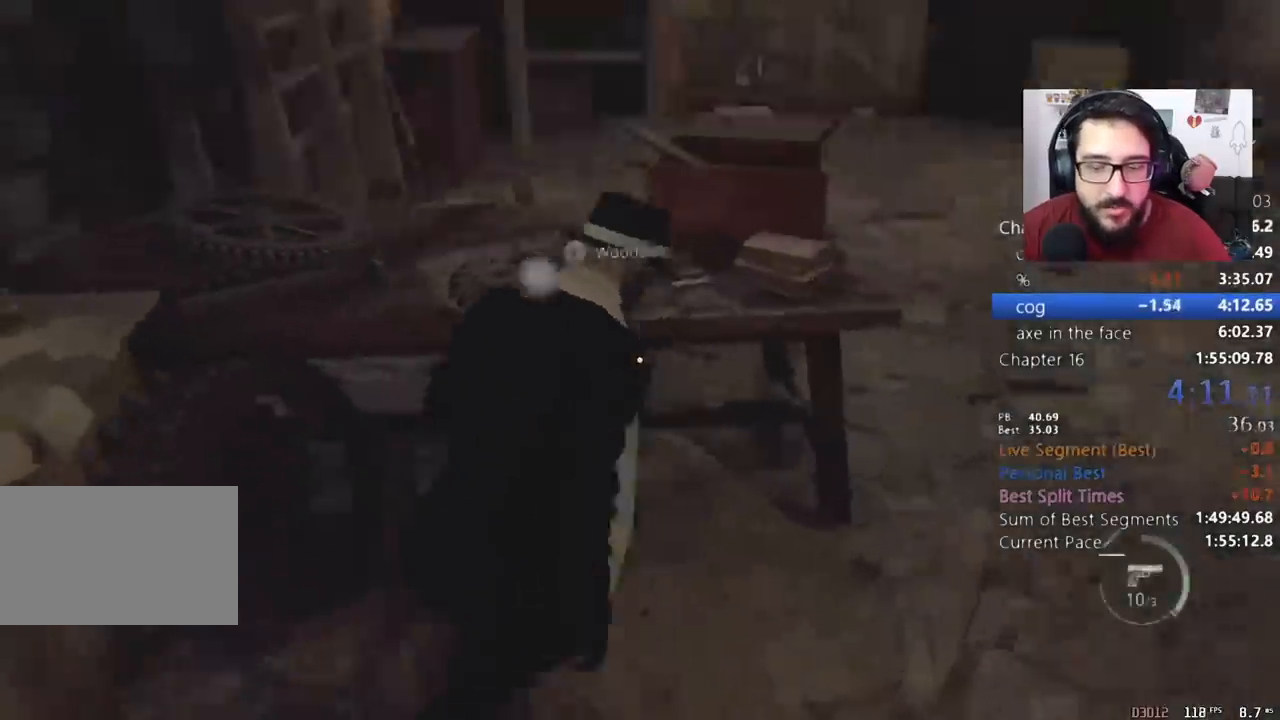
{"keys": ["d", "shift"], "mouse": ["right"], "events": [[33, "d", "up"], [100, "e", "down"], [167, "d", "down"], [233, "e", "up"], [467, "mouse_right", "down"], [467, "w", "up"]]}
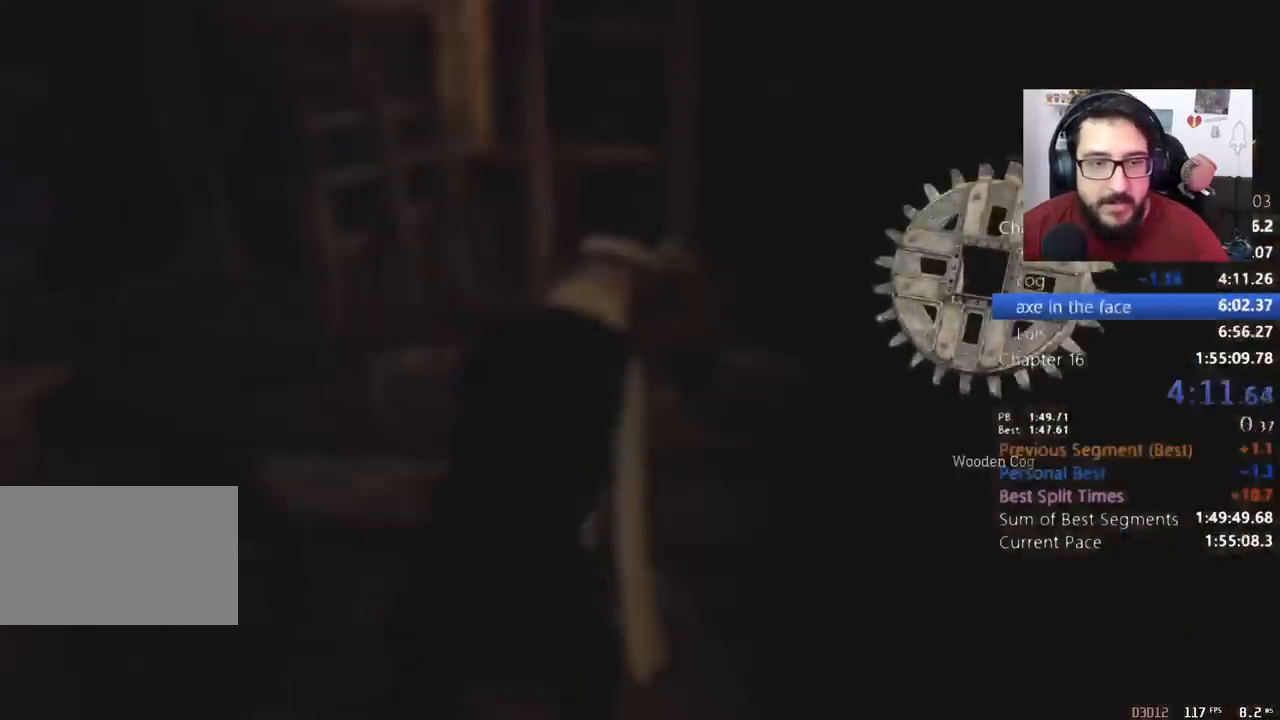
{"keys": ["d", "shift"], "mouse": [], "events": [[67, "mouse_right", "up"], [133, "mouse_right", "down"], [233, "mouse_right", "up"], [333, "mouse_right", "down"], [467, "mouse_right", "up"]]}
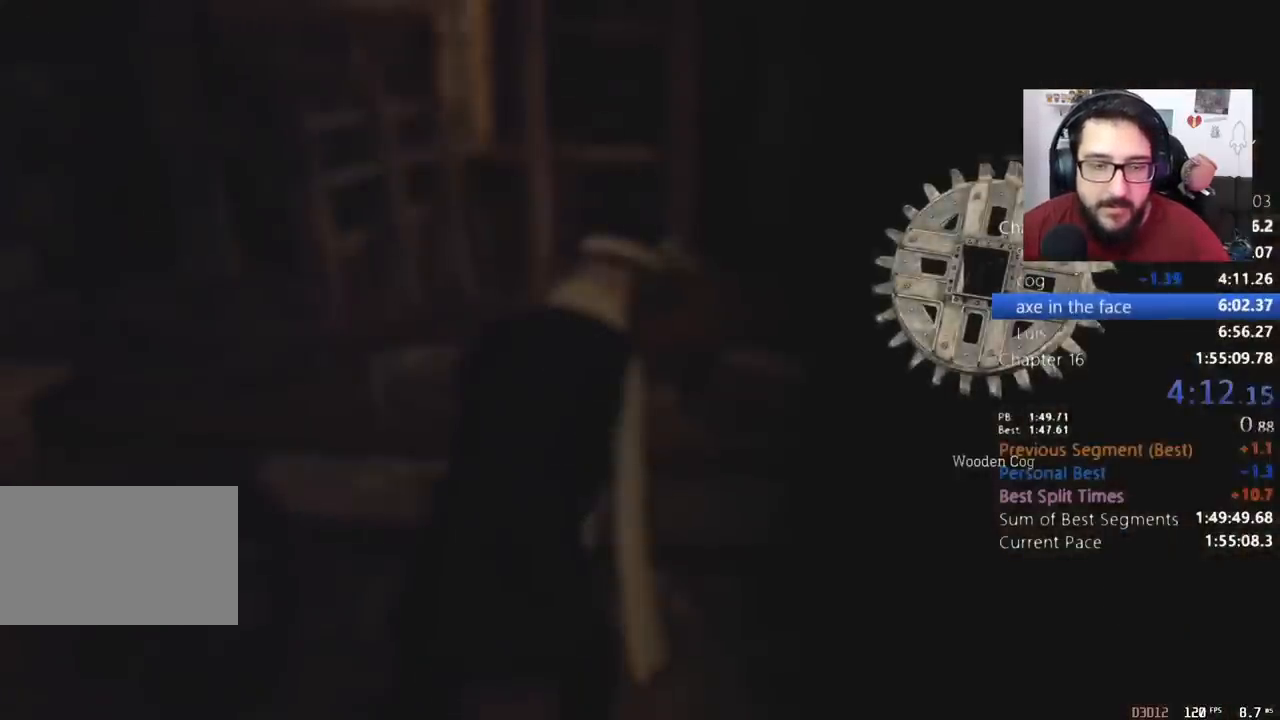
{"keys": ["d", "shift", "w"], "mouse": [], "events": [[33, "mouse_right", "down"], [100, "mouse_right", "up"], [200, "mouse_right", "down"], [300, "mouse_right", "up"], [400, "w", "down"]]}